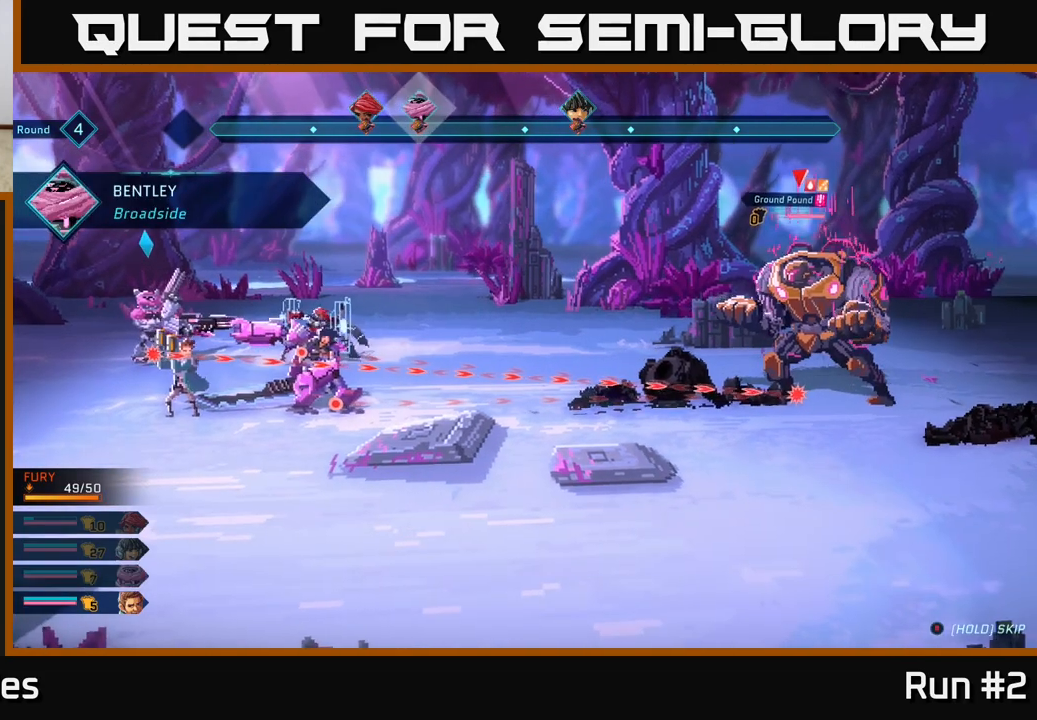
Gameplay with a controller (Xbox layout); each line is a JSON object with the inputs held at the frame after it. "events" lists button and stick changes between this image and that frame as [ms after this image, input, new state], when the widget could be followed in between.
{"buttons": [], "left_stick": "center", "right_stick": "center", "events": []}
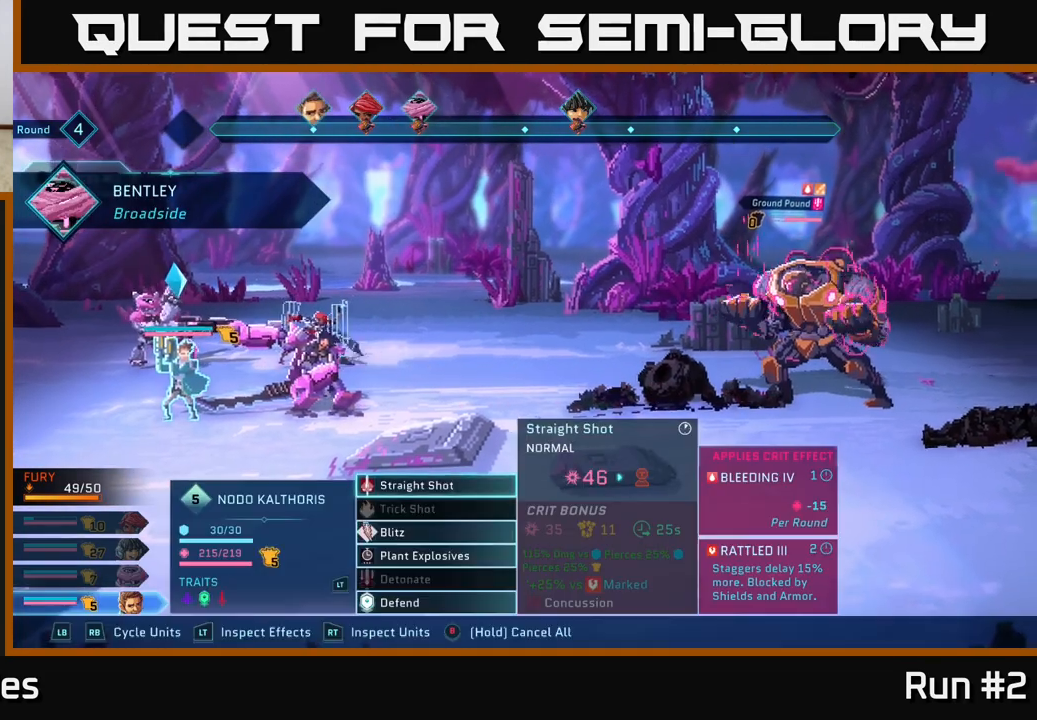
{"buttons": [], "left_stick": "center", "right_stick": "center", "events": []}
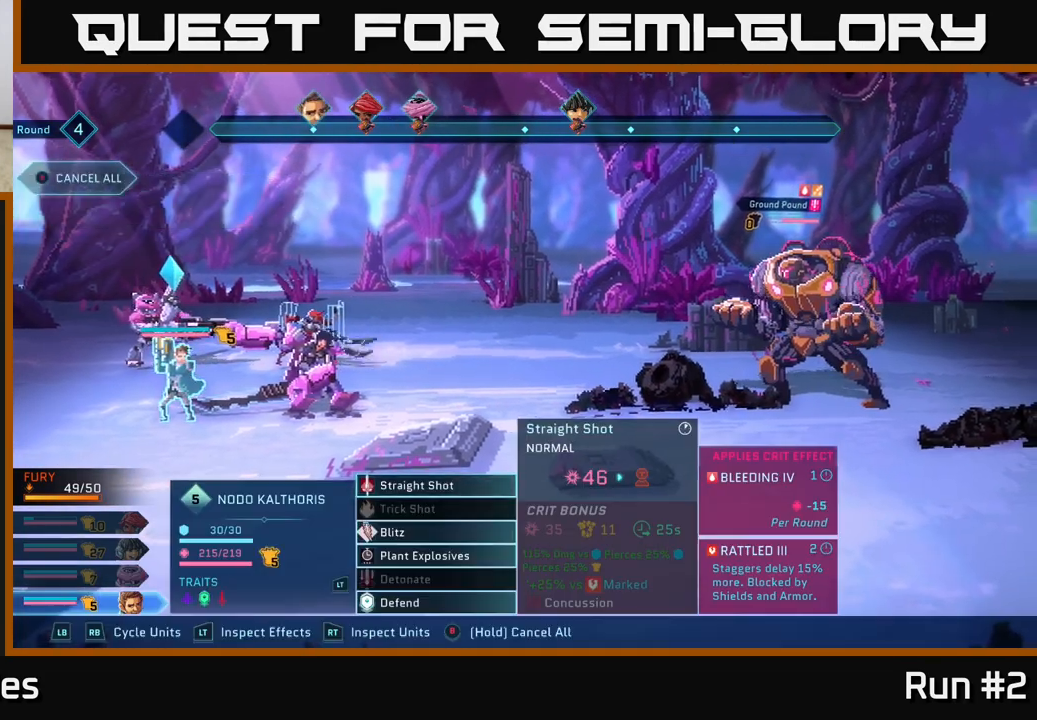
{"buttons": [], "left_stick": "center", "right_stick": "center", "events": []}
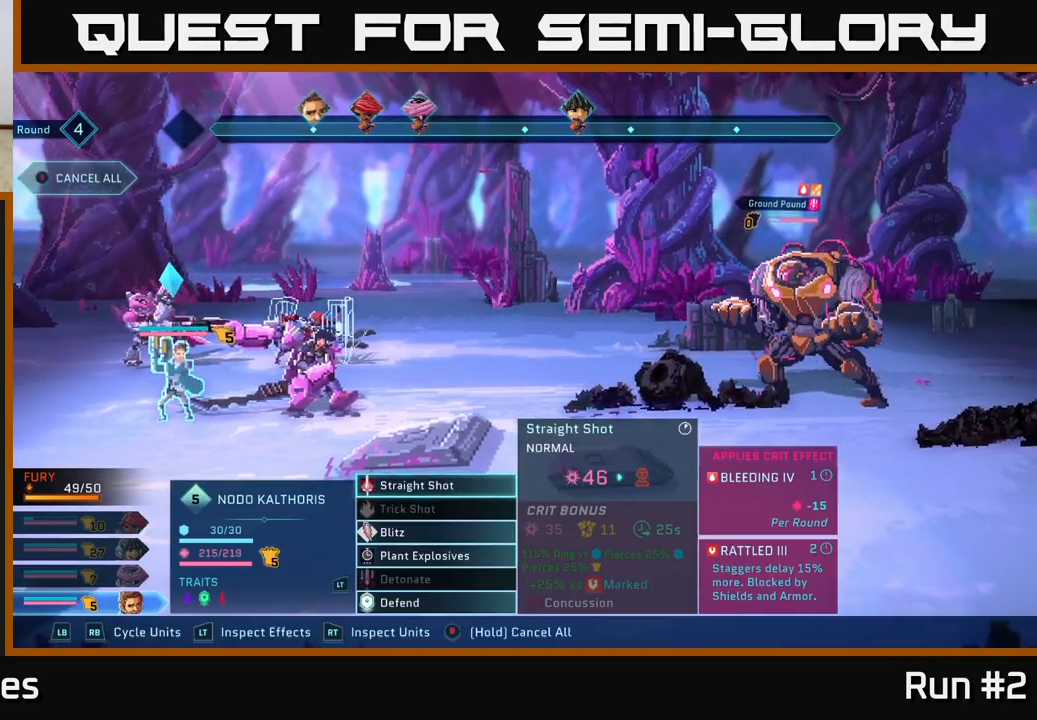
{"buttons": [], "left_stick": "center", "right_stick": "center", "events": []}
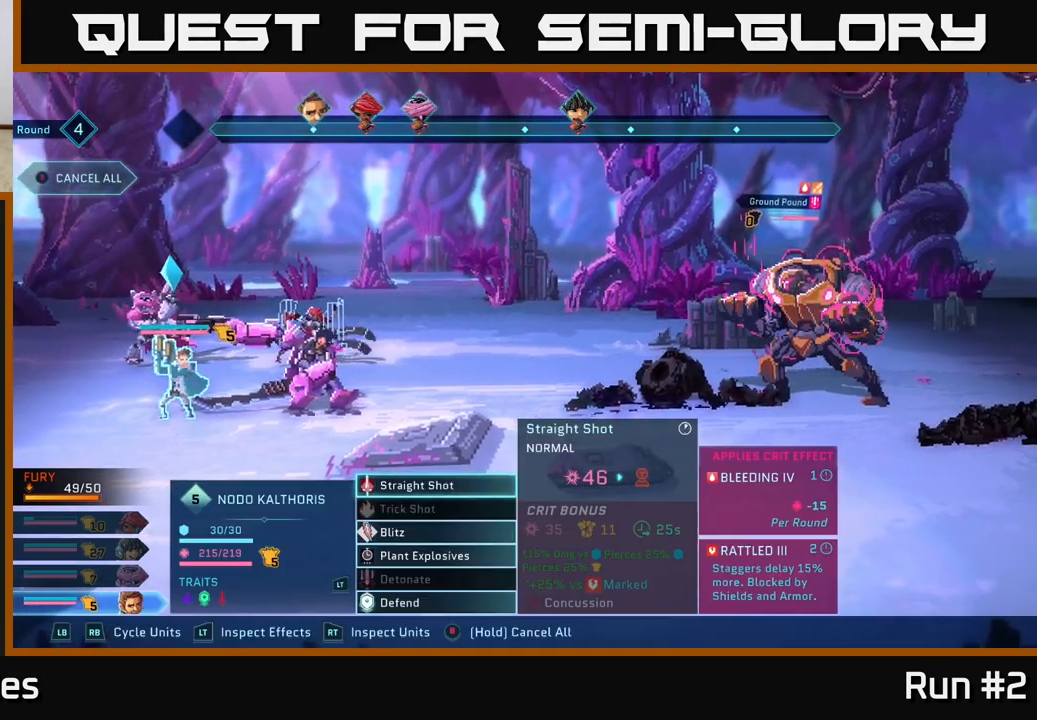
{"buttons": [], "left_stick": "down", "right_stick": "center", "events": [[50, "left_stick", "down"], [233, "left_stick", "center"], [383, "left_stick", "down"]]}
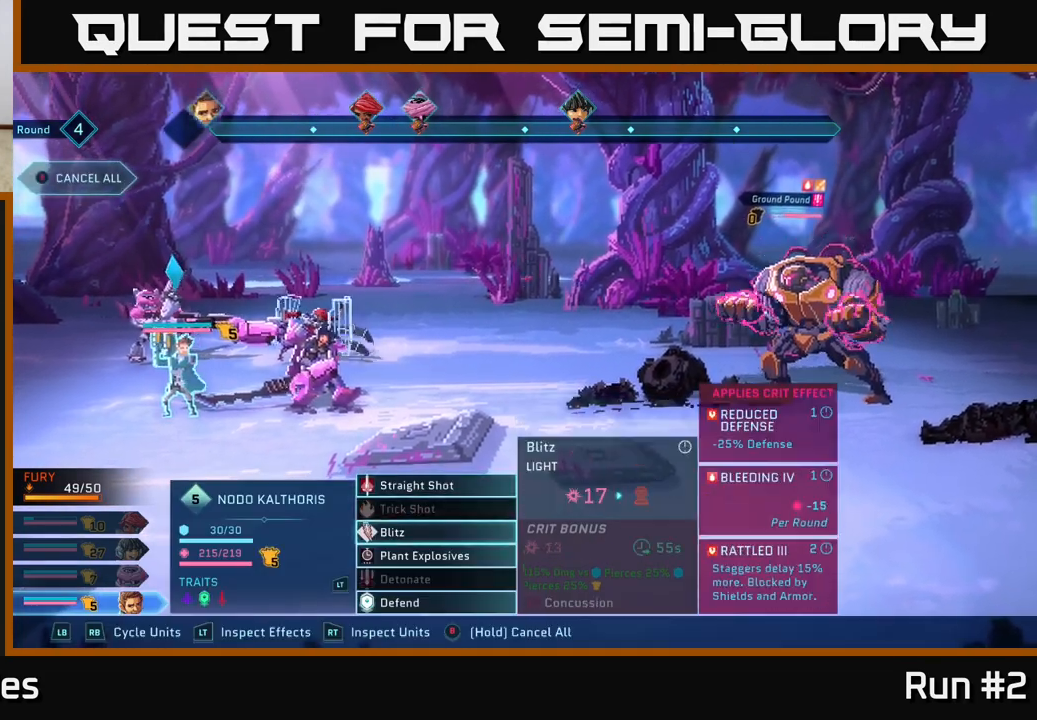
{"buttons": [], "left_stick": "center", "right_stick": "center", "events": [[67, "left_stick", "center"], [267, "left_stick", "up"], [417, "left_stick", "center"]]}
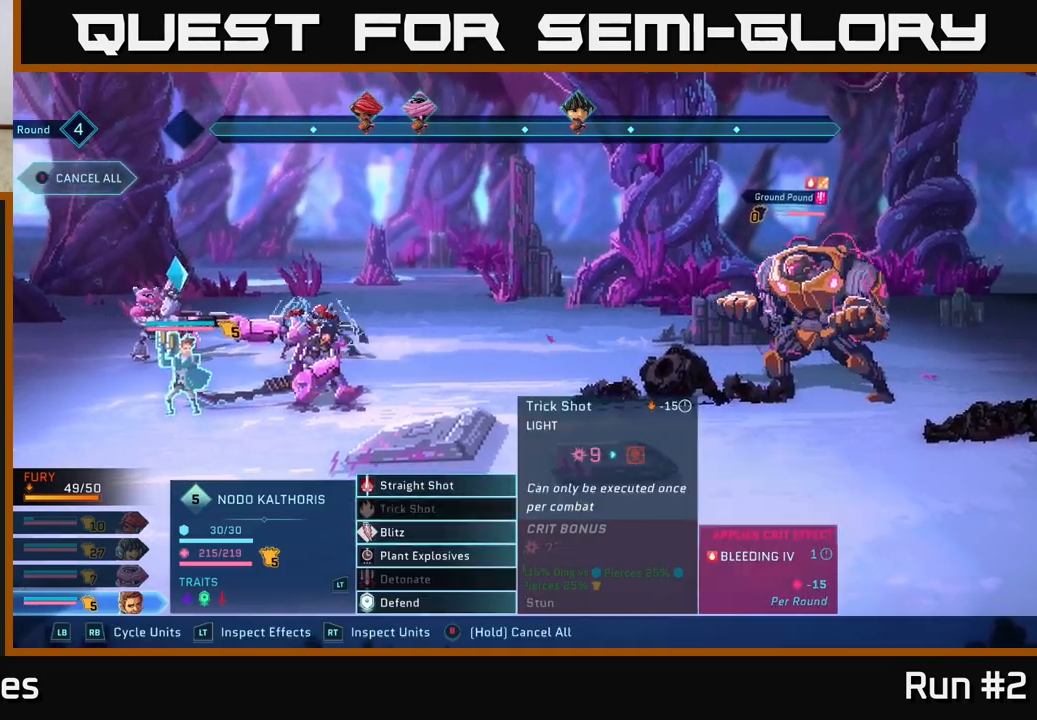
{"buttons": [], "left_stick": "center", "right_stick": "center", "events": [[33, "left_stick", "up"], [167, "left_stick", "center"]]}
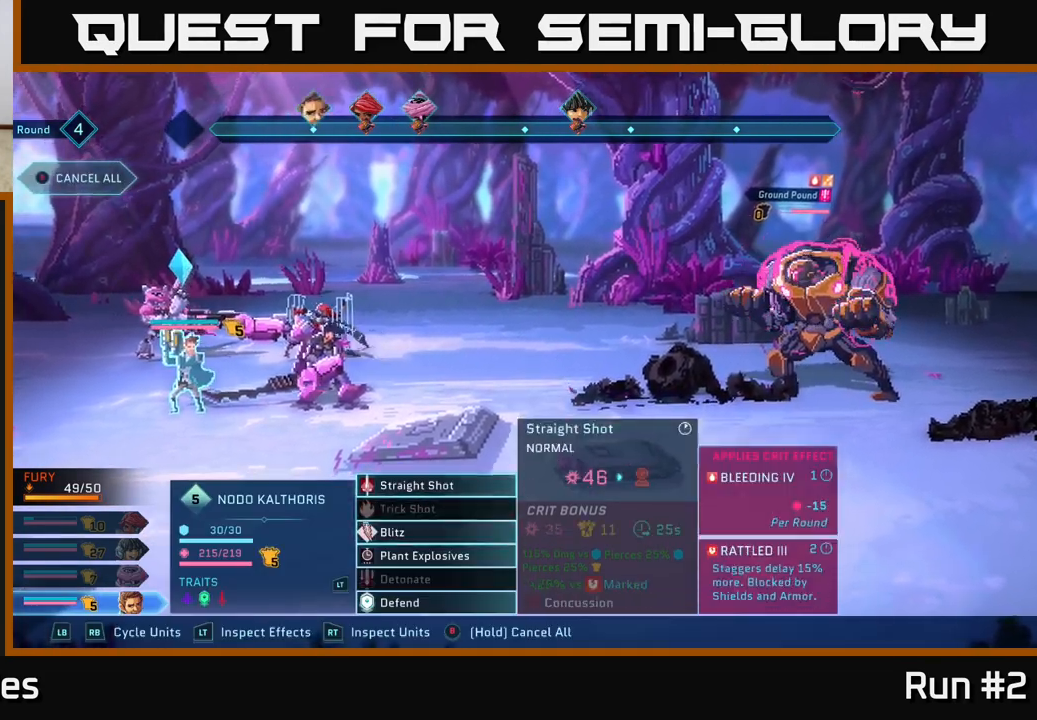
{"buttons": [], "left_stick": "center", "right_stick": "center", "events": [[67, "A", "down"], [200, "A", "up"]]}
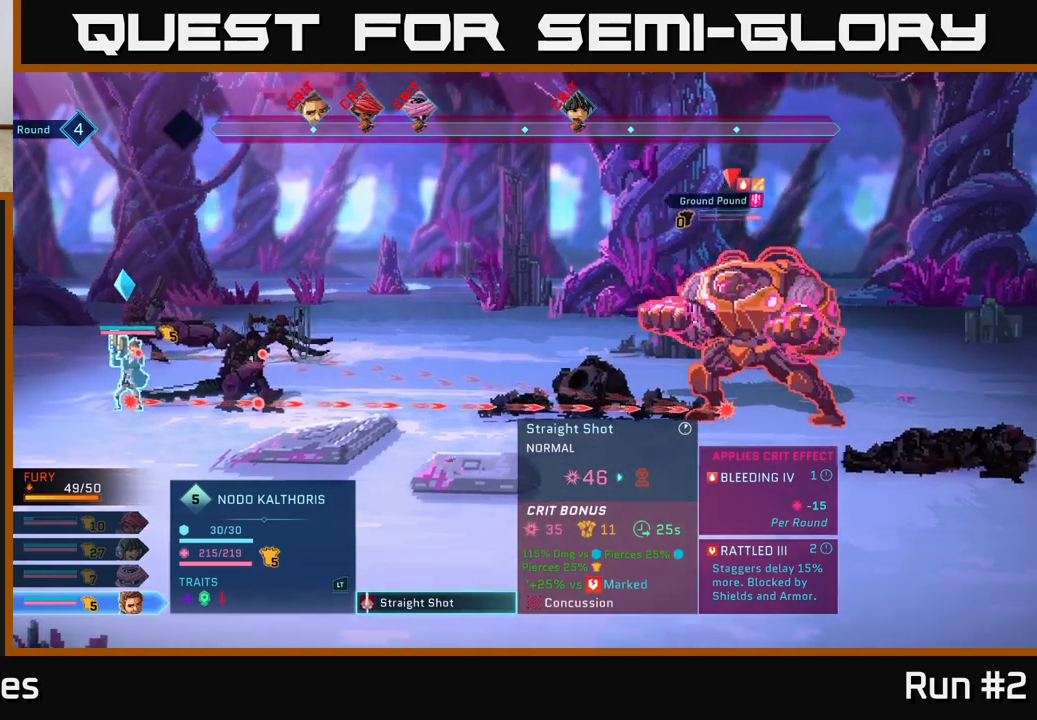
{"buttons": [], "left_stick": "center", "right_stick": "center", "events": []}
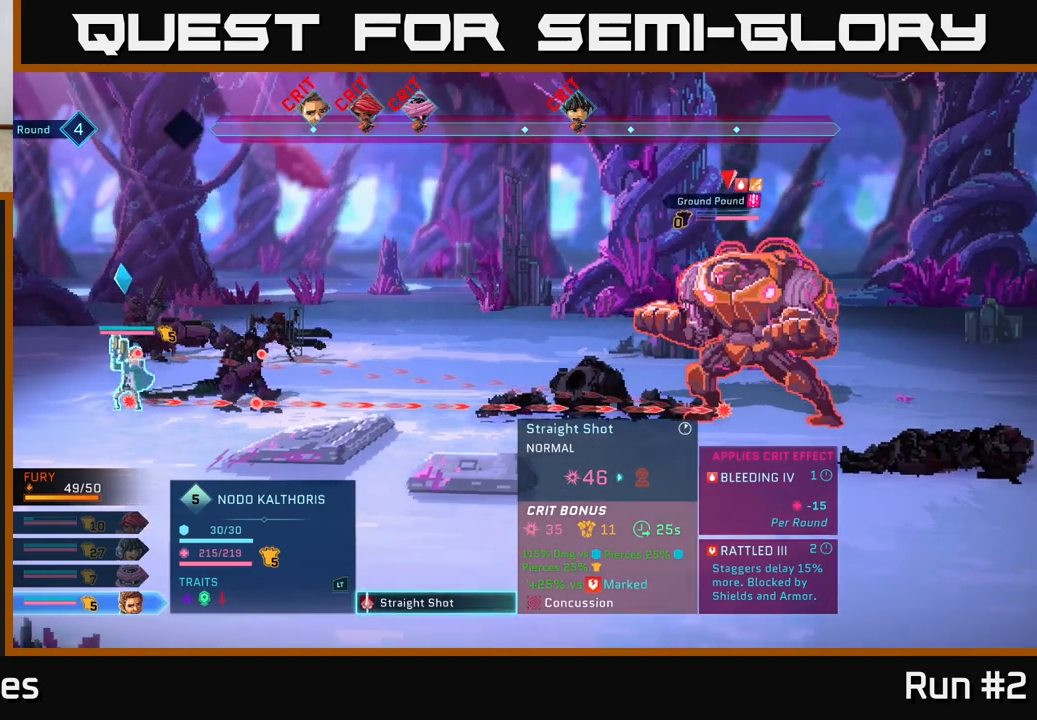
{"buttons": [], "left_stick": "center", "right_stick": "center", "events": []}
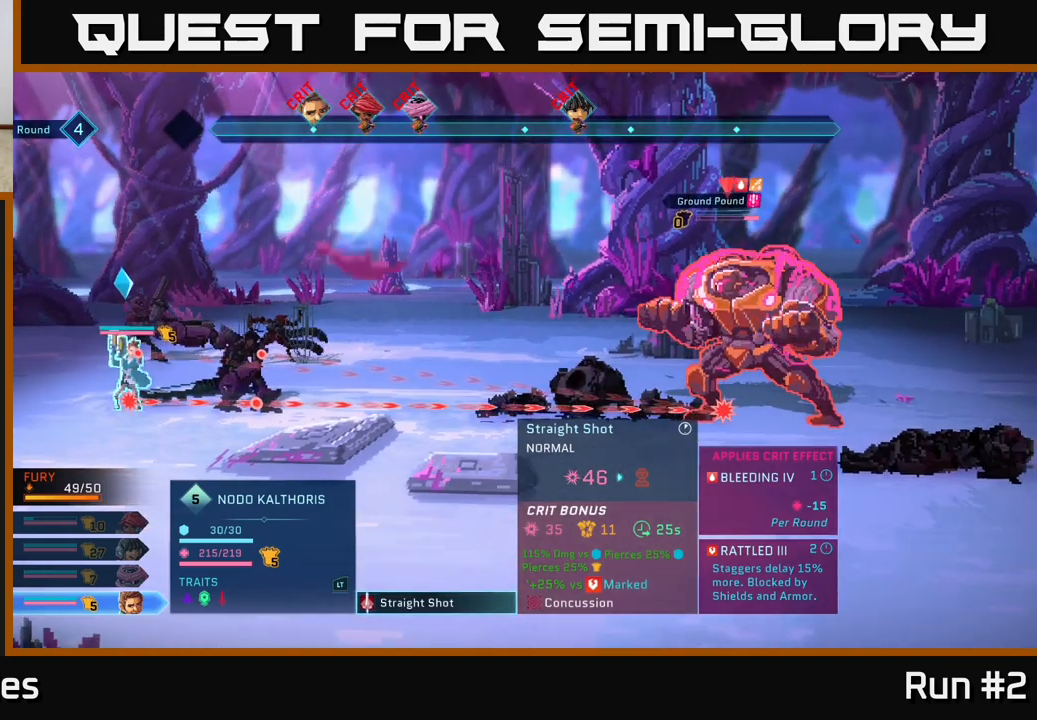
{"buttons": ["B"], "left_stick": "center", "right_stick": "center", "events": [[417, "B", "down"]]}
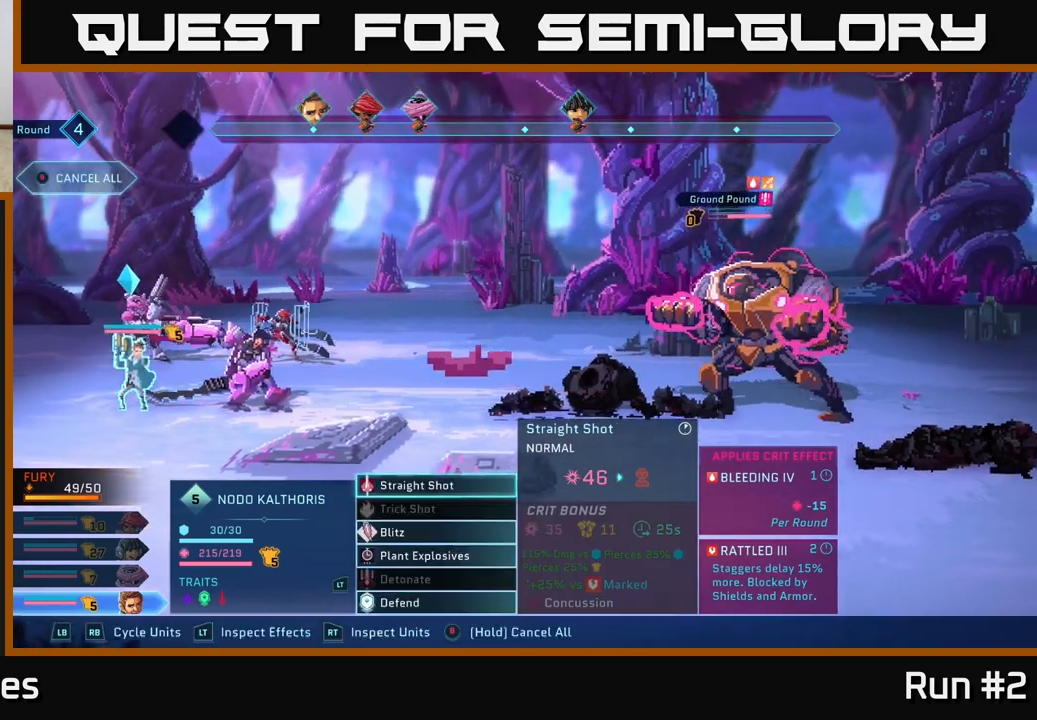
{"buttons": [], "left_stick": "center", "right_stick": "center", "events": [[17, "B", "up"]]}
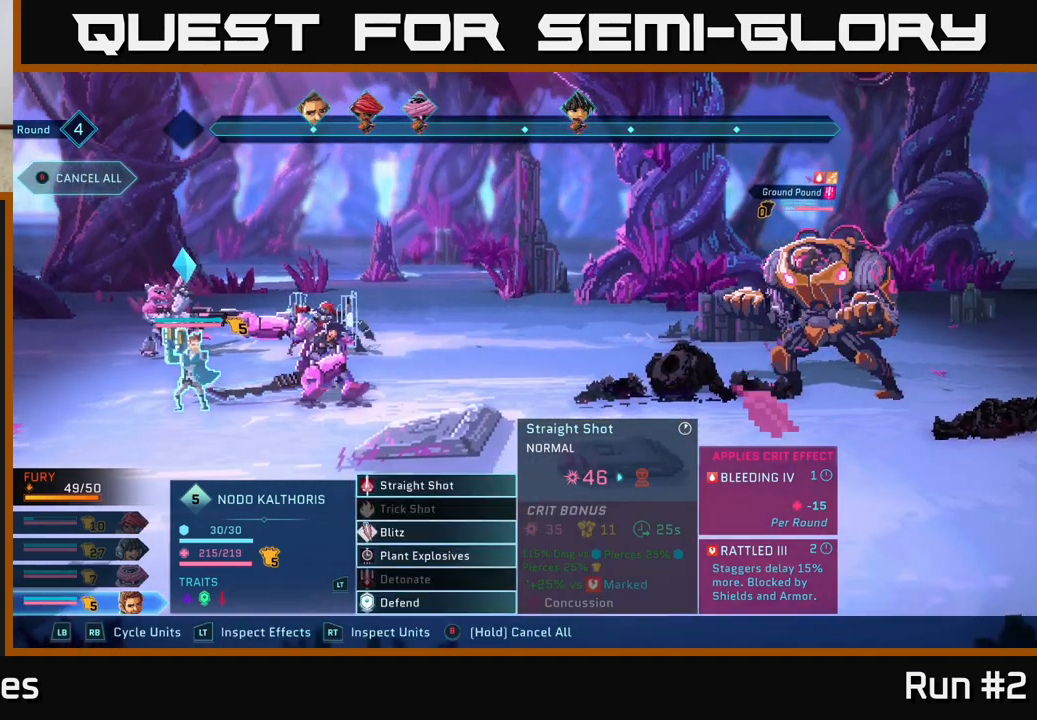
{"buttons": [], "left_stick": "up", "right_stick": "center", "events": [[267, "left_stick", "down"], [450, "left_stick", "center"], [500, "left_stick", "up"]]}
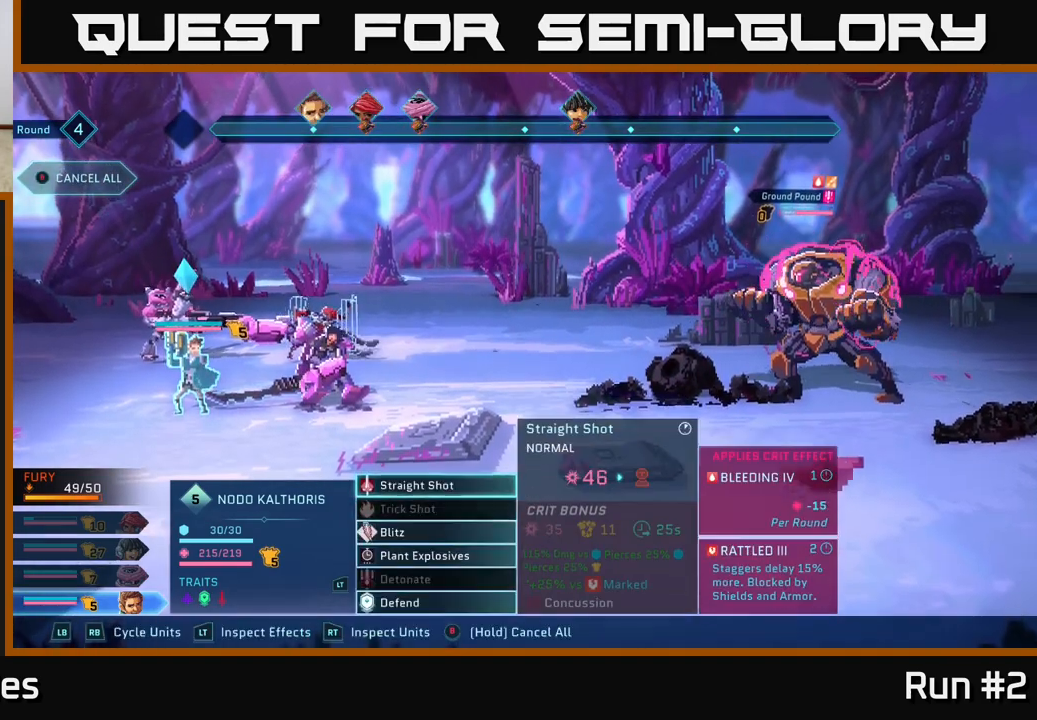
{"buttons": ["A"], "left_stick": "center", "right_stick": "center", "events": [[150, "left_stick", "center"], [450, "A", "down"]]}
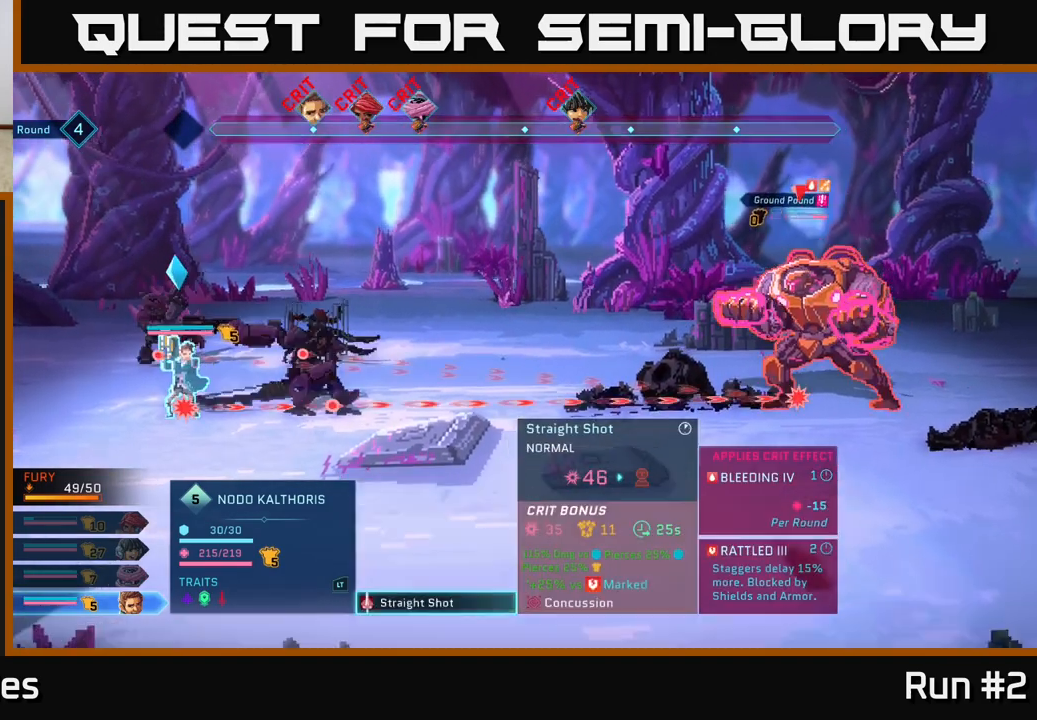
{"buttons": [], "left_stick": "center", "right_stick": "center", "events": [[67, "A", "up"]]}
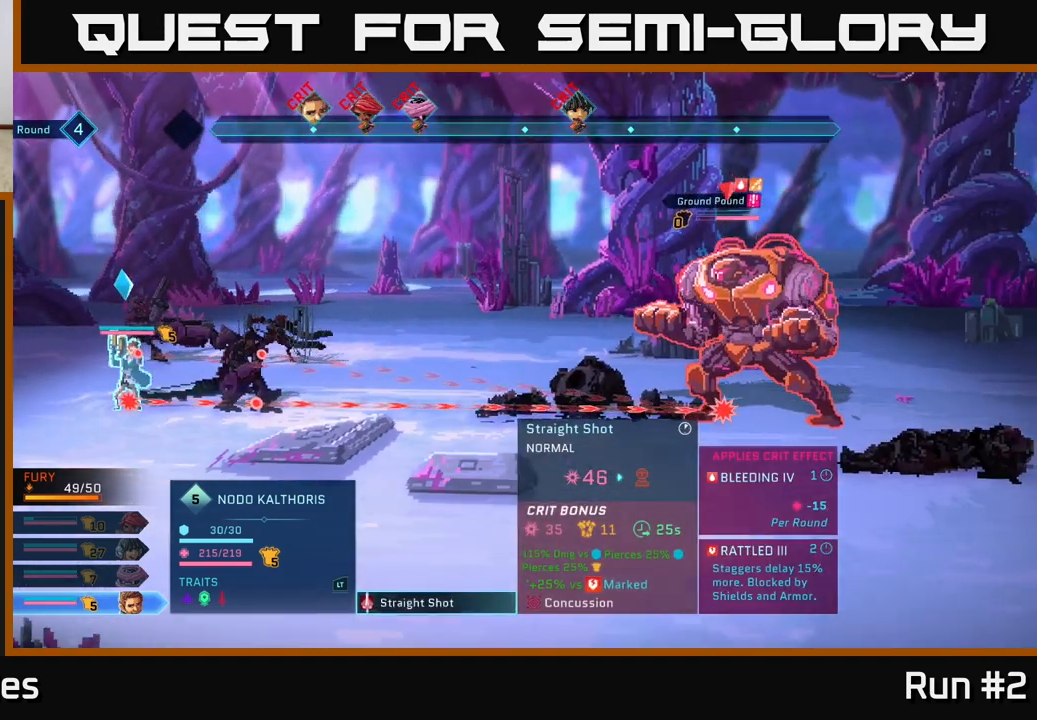
{"buttons": [], "left_stick": "center", "right_stick": "center", "events": []}
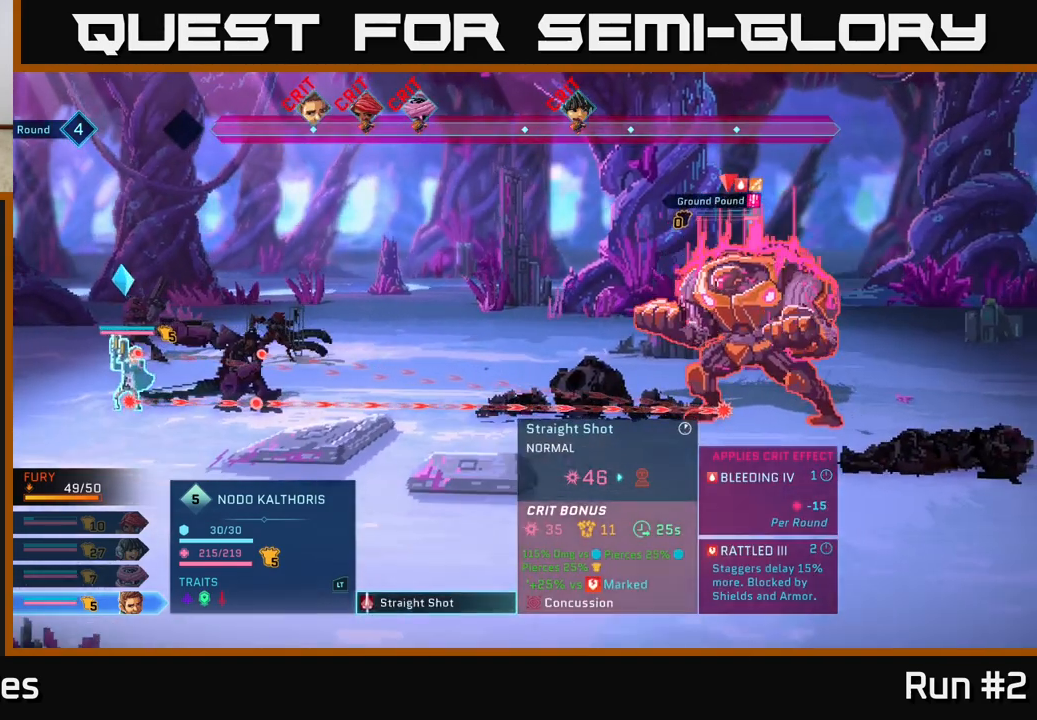
{"buttons": [], "left_stick": "center", "right_stick": "center", "events": []}
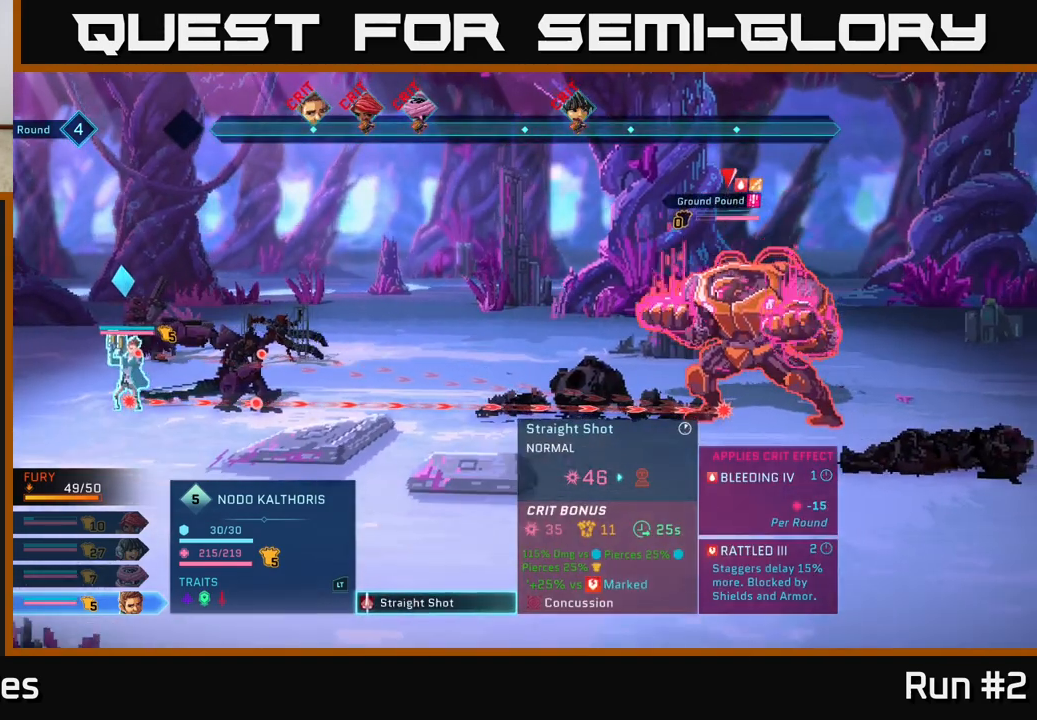
{"buttons": [], "left_stick": "center", "right_stick": "center", "events": []}
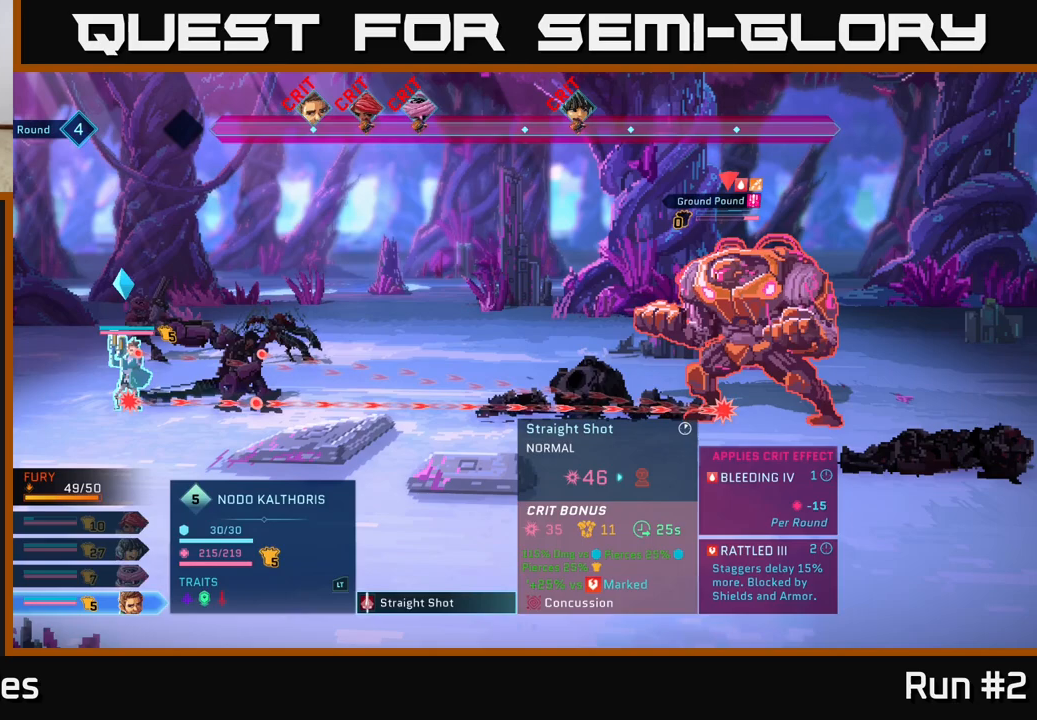
{"buttons": [], "left_stick": "center", "right_stick": "center", "events": []}
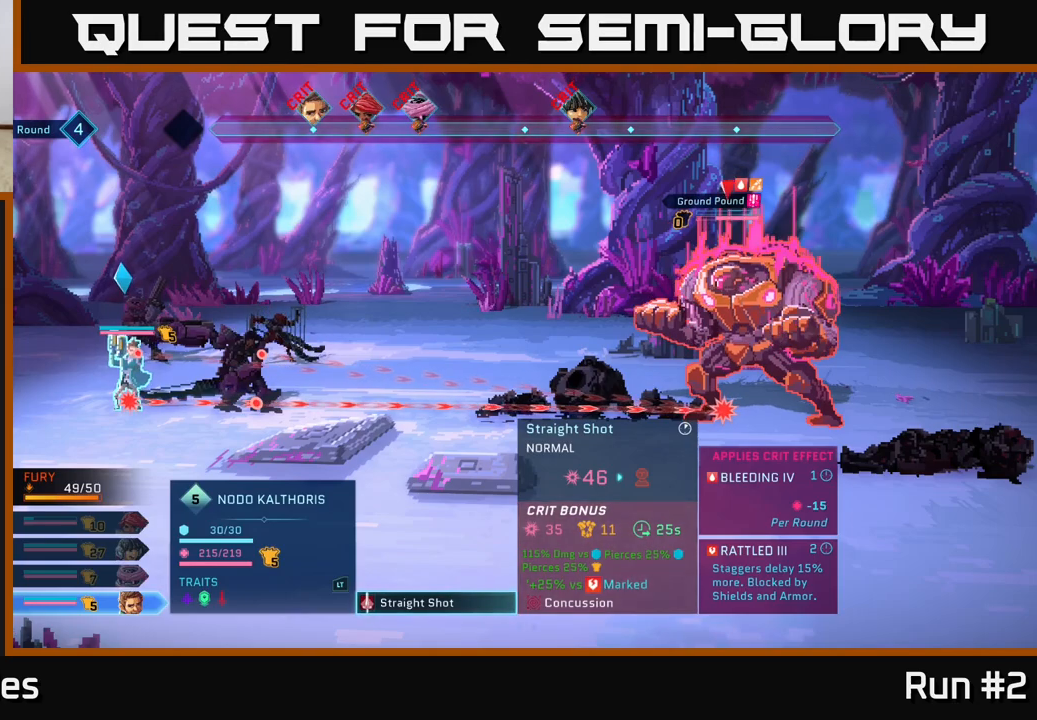
{"buttons": ["B"], "left_stick": "center", "right_stick": "center", "events": [[367, "B", "down"]]}
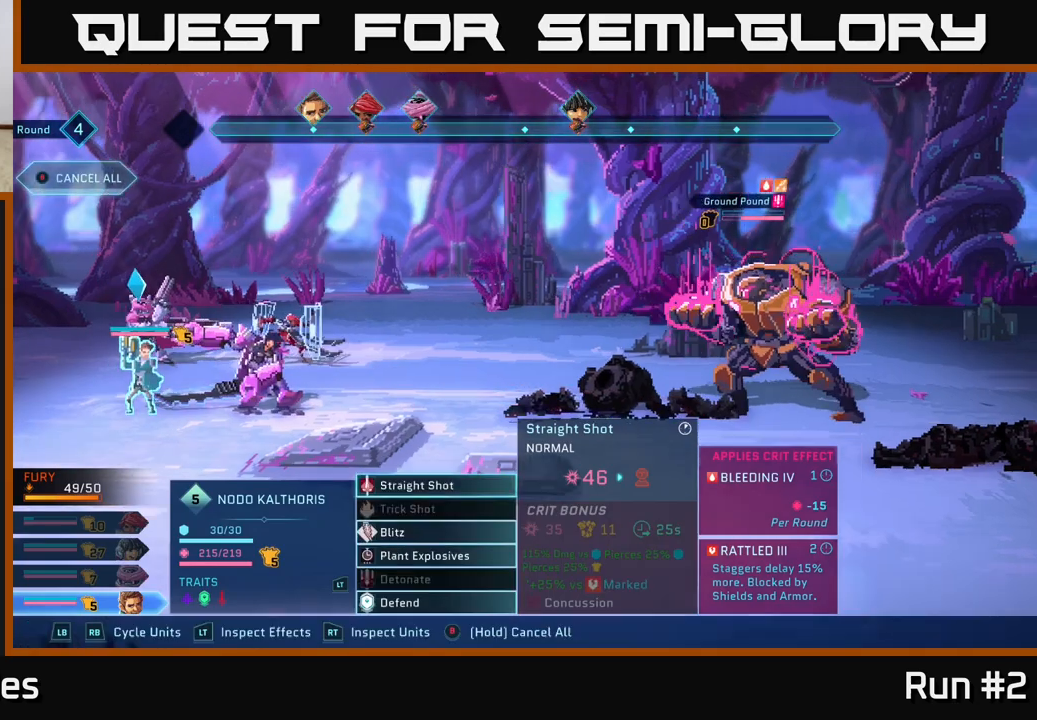
{"buttons": [], "left_stick": "center", "right_stick": "center", "events": [[17, "B", "up"]]}
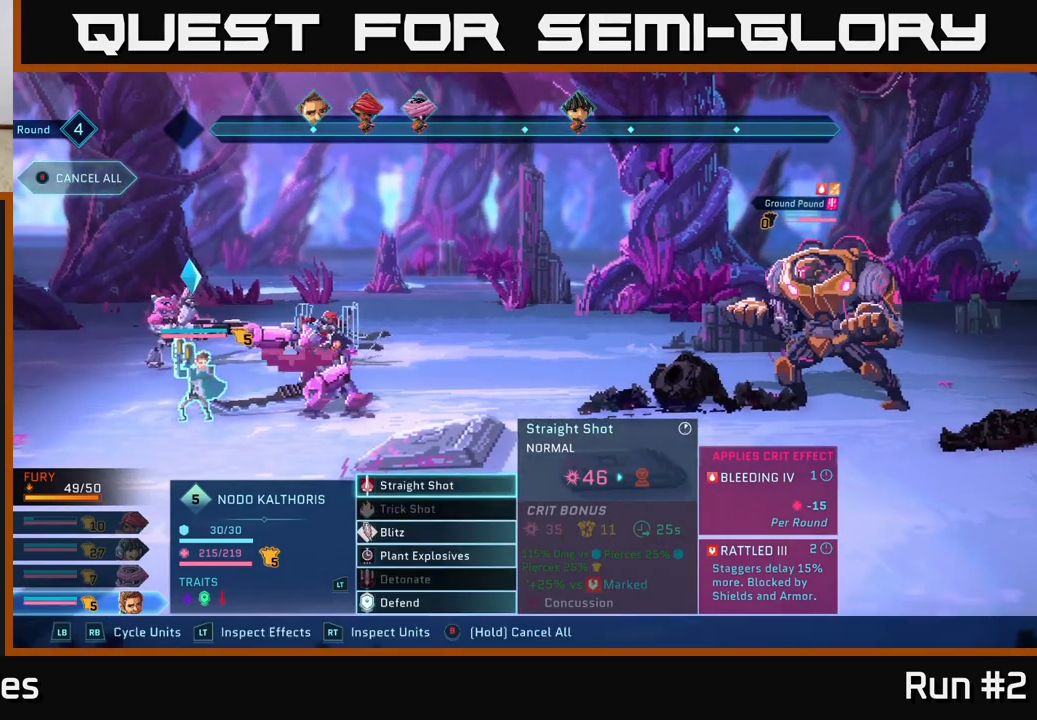
{"buttons": [], "left_stick": "center", "right_stick": "center", "events": []}
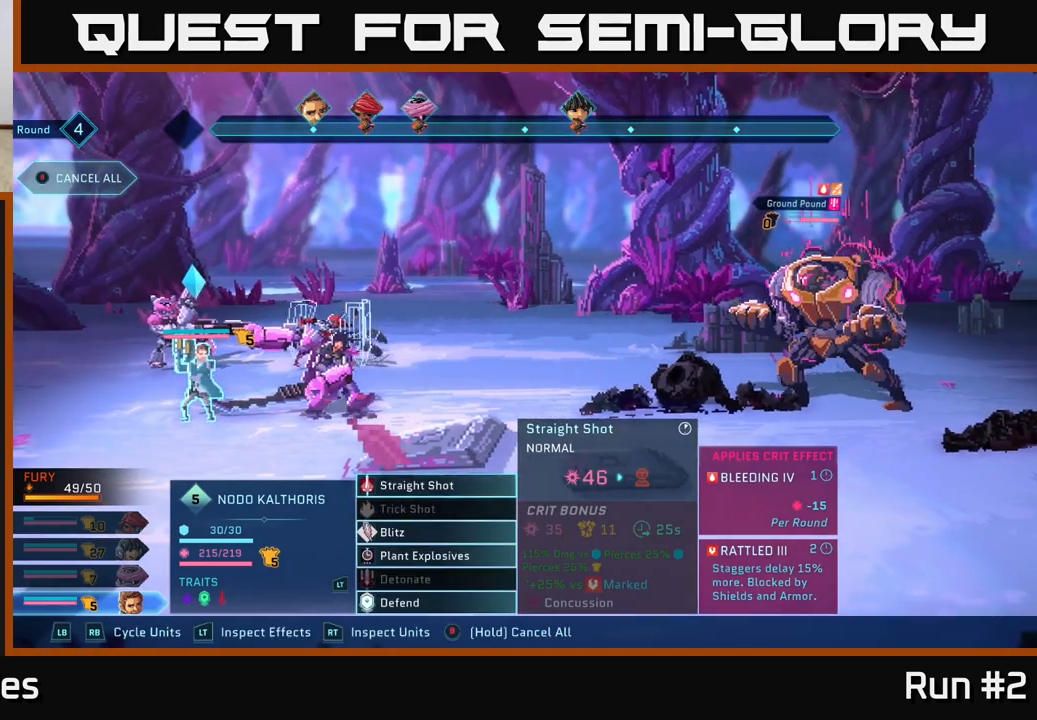
{"buttons": [], "left_stick": "center", "right_stick": "center", "events": []}
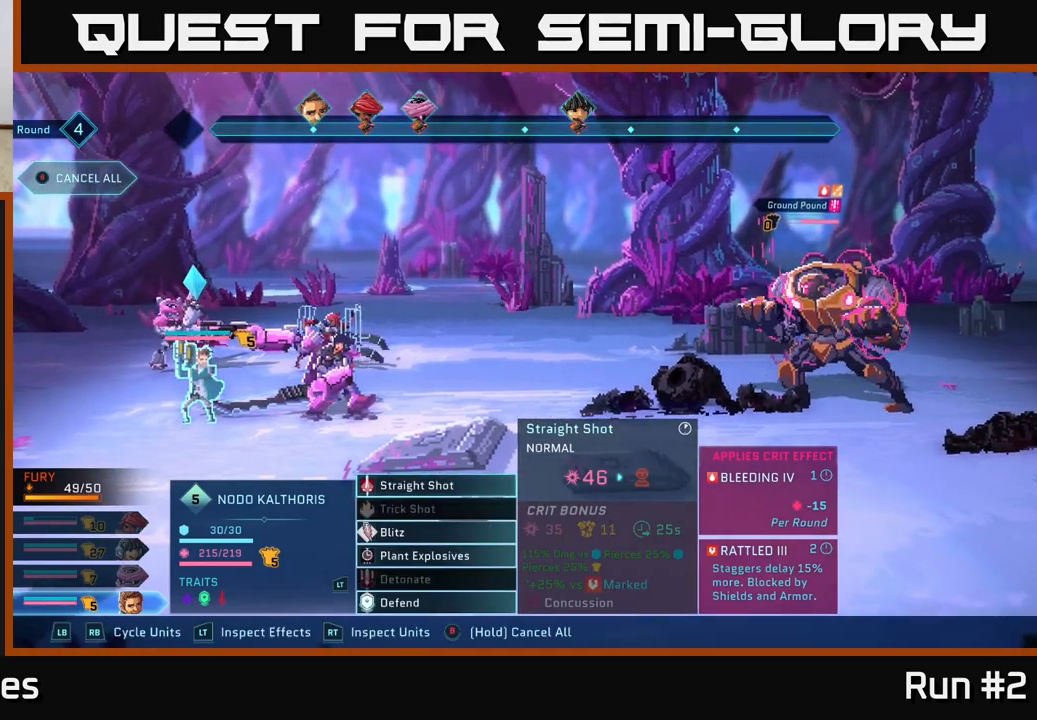
{"buttons": [], "left_stick": "center", "right_stick": "center", "events": []}
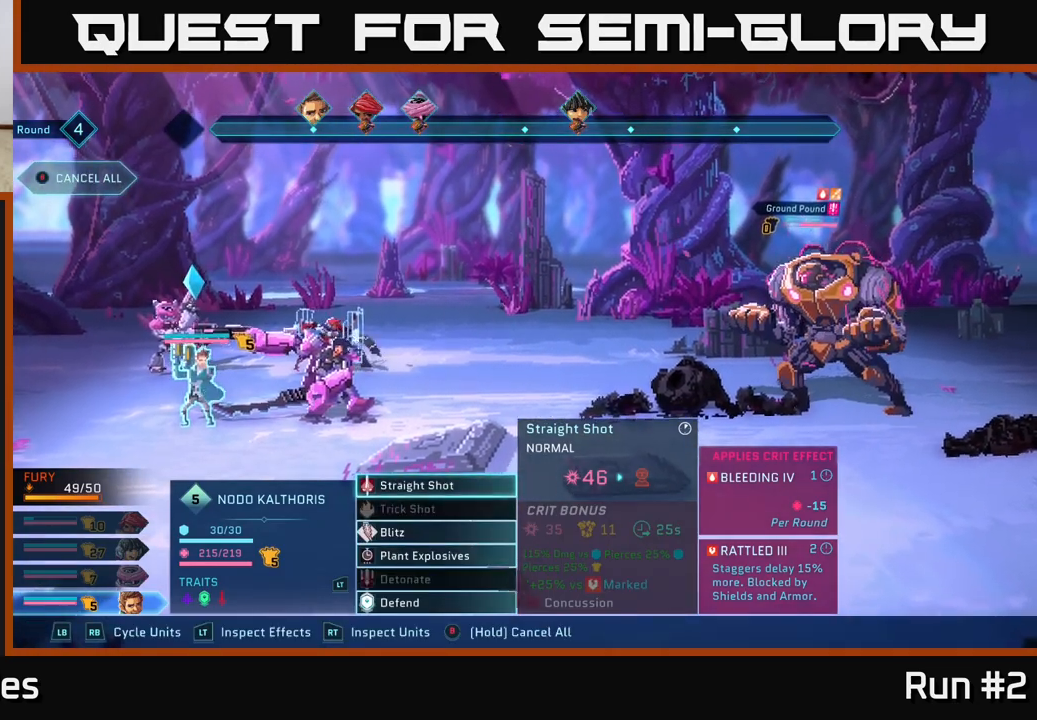
{"buttons": ["A"], "left_stick": "center", "right_stick": "center", "events": [[417, "A", "down"]]}
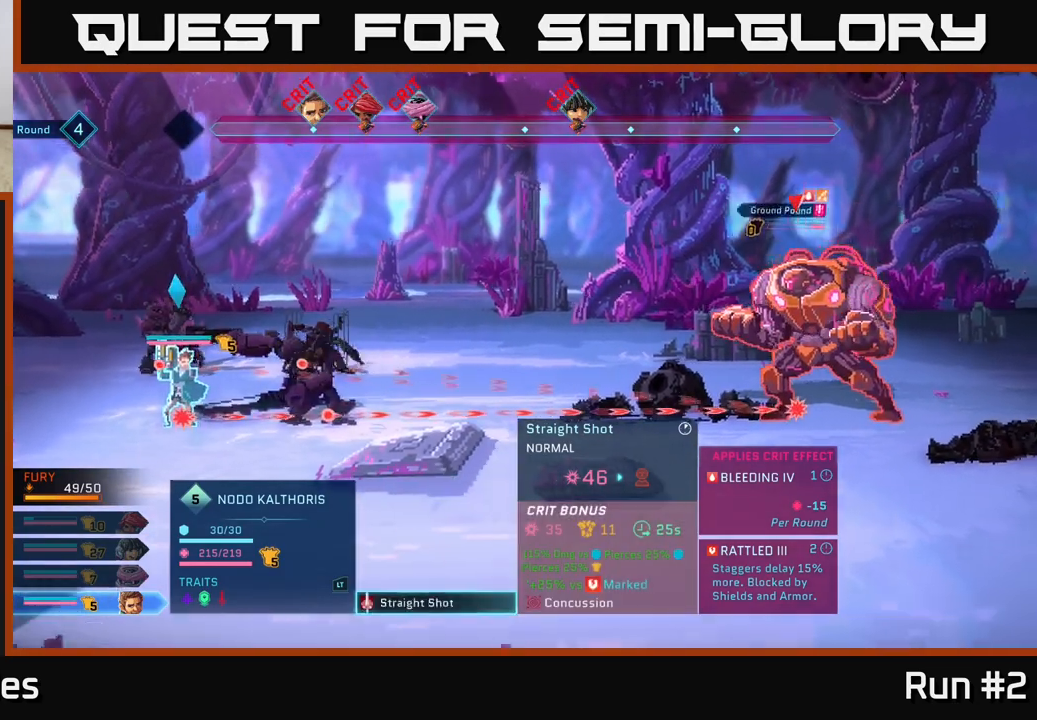
{"buttons": [], "left_stick": "center", "right_stick": "center", "events": [[17, "A", "up"]]}
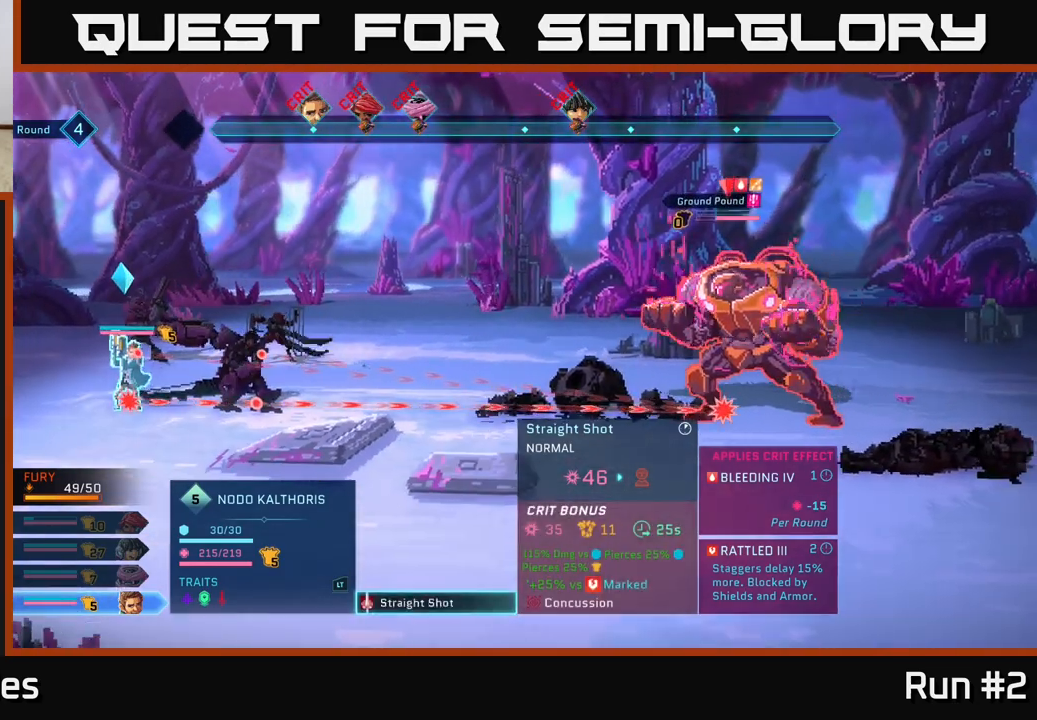
{"buttons": [], "left_stick": "center", "right_stick": "center", "events": []}
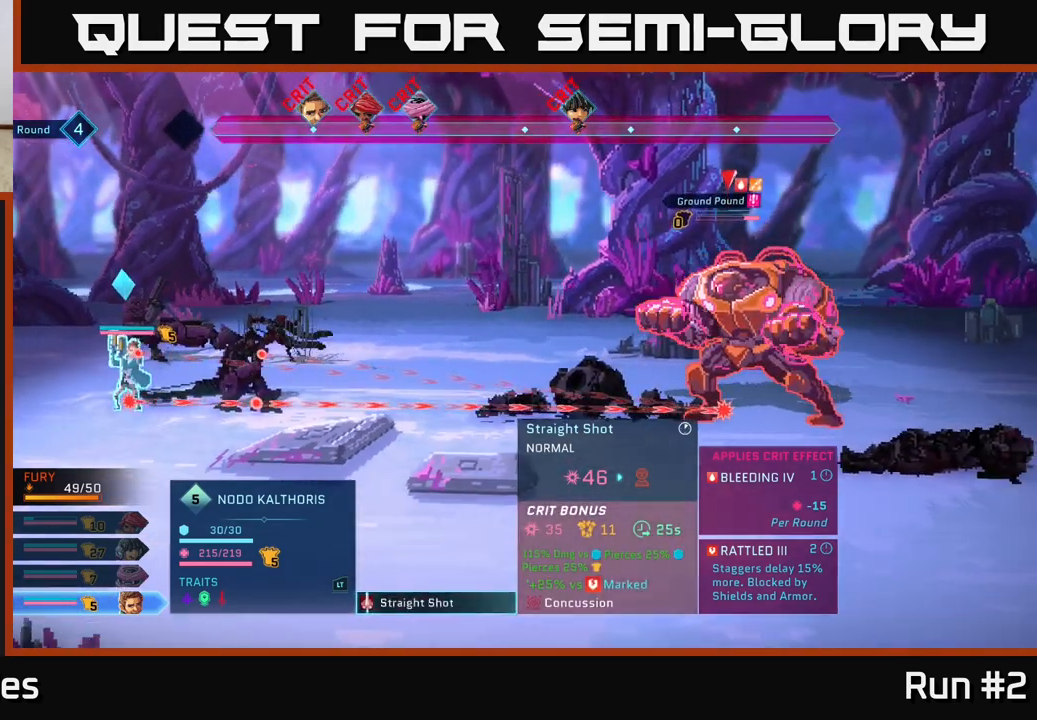
{"buttons": ["R2"], "left_stick": "center", "right_stick": "center", "events": [[250, "R2", "down"]]}
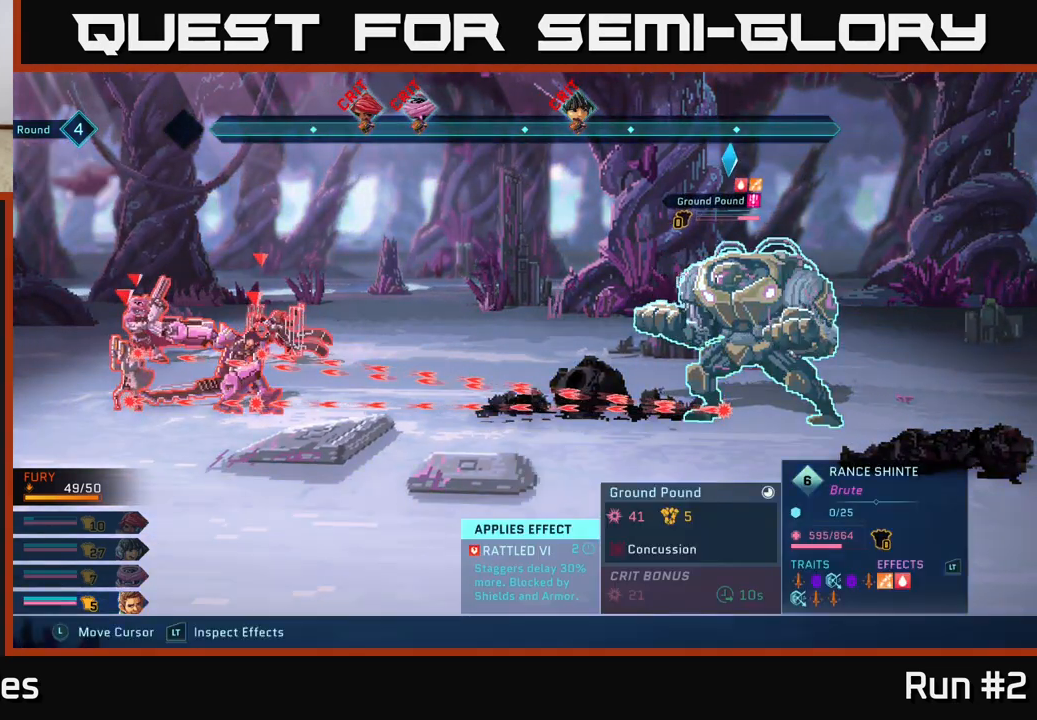
{"buttons": ["R2"], "left_stick": "center", "right_stick": "center", "events": []}
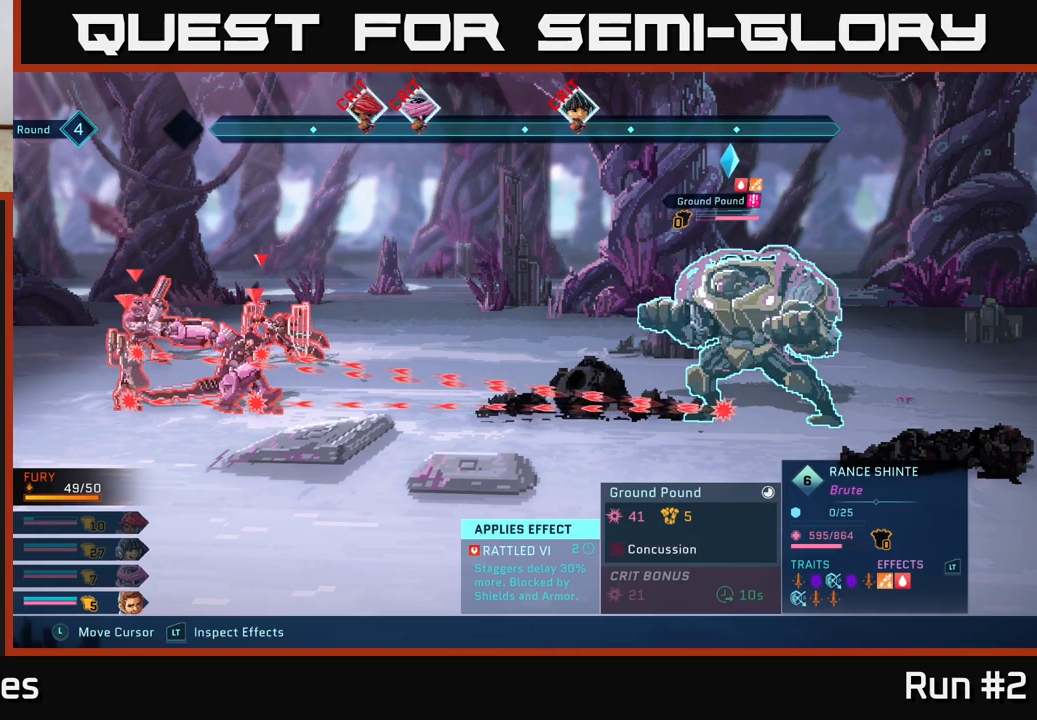
{"buttons": ["R2"], "left_stick": "center", "right_stick": "center", "events": []}